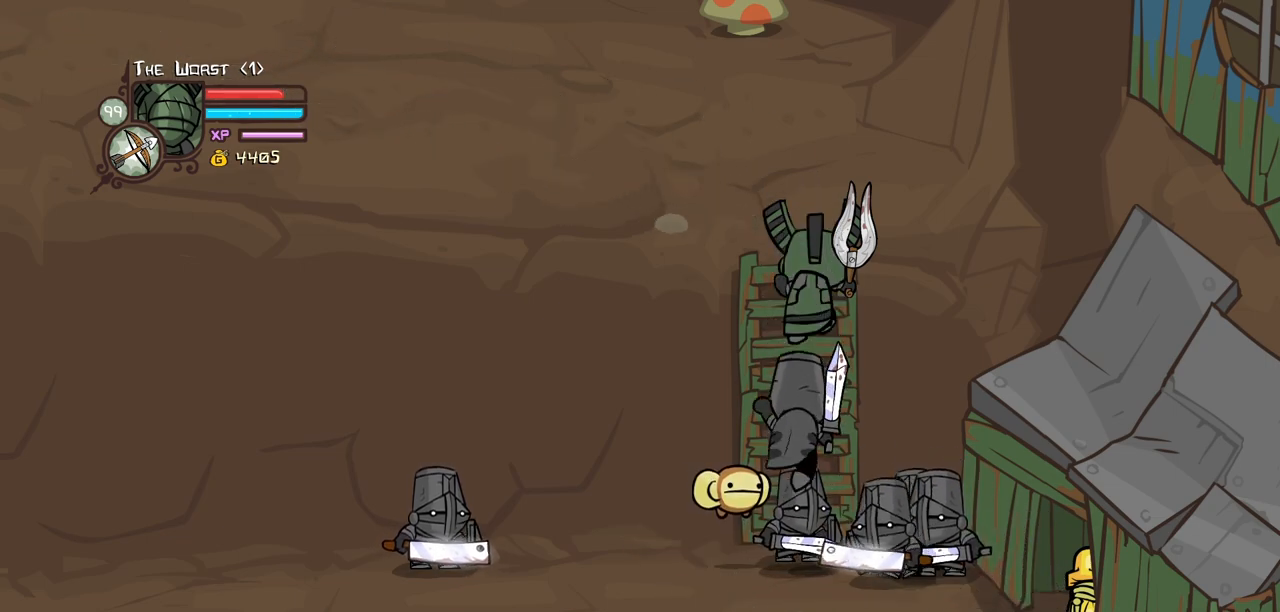
Gameplay with keyboard; each line is a JSON object with the keys held at the frame after it. "events" lists presses ("down") and releases ("up") of "block", "down", "heavy", "item", "iteml", "itemr", "jump", "left", "light", "magic", "right" and "up" between this image and that frame as [ms after this image, input, new state], when the widget could be followed in between. No other keys are recorded. Mouse input is not recorded. Key names are as the overlay labels them; some are game actions (e.g. jump) rather than physical keys.
{"keys": ["down"], "events": [[117, "up", "down"], [350, "down", "down"], [350, "up", "up"]]}
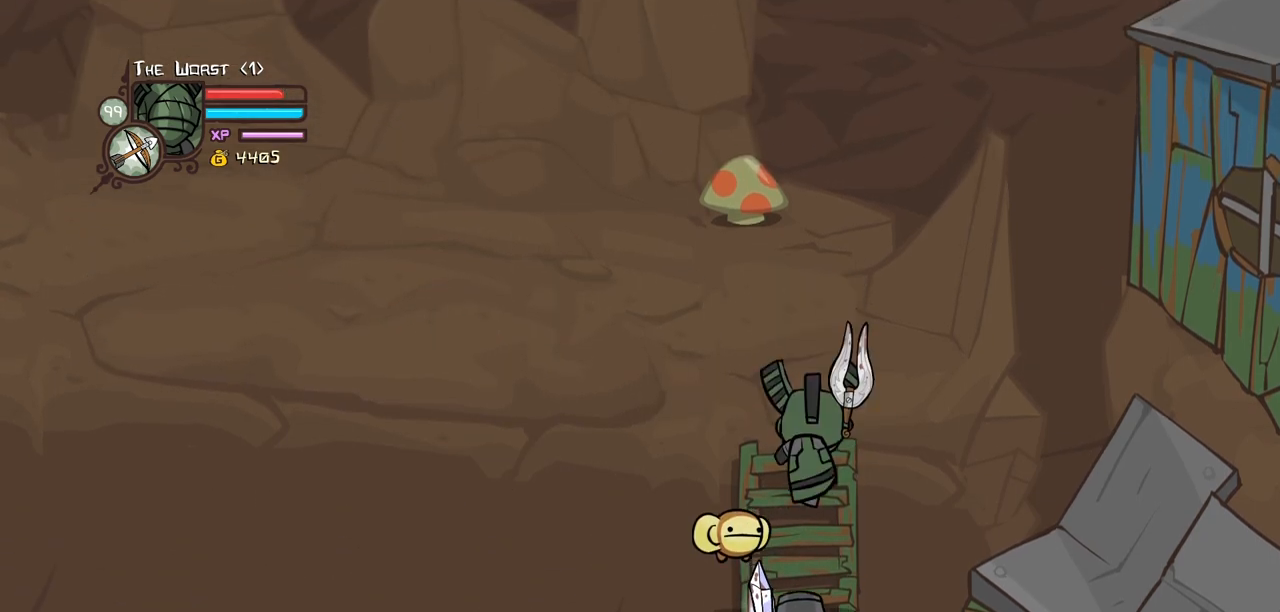
{"keys": [], "events": [[184, "down", "up"]]}
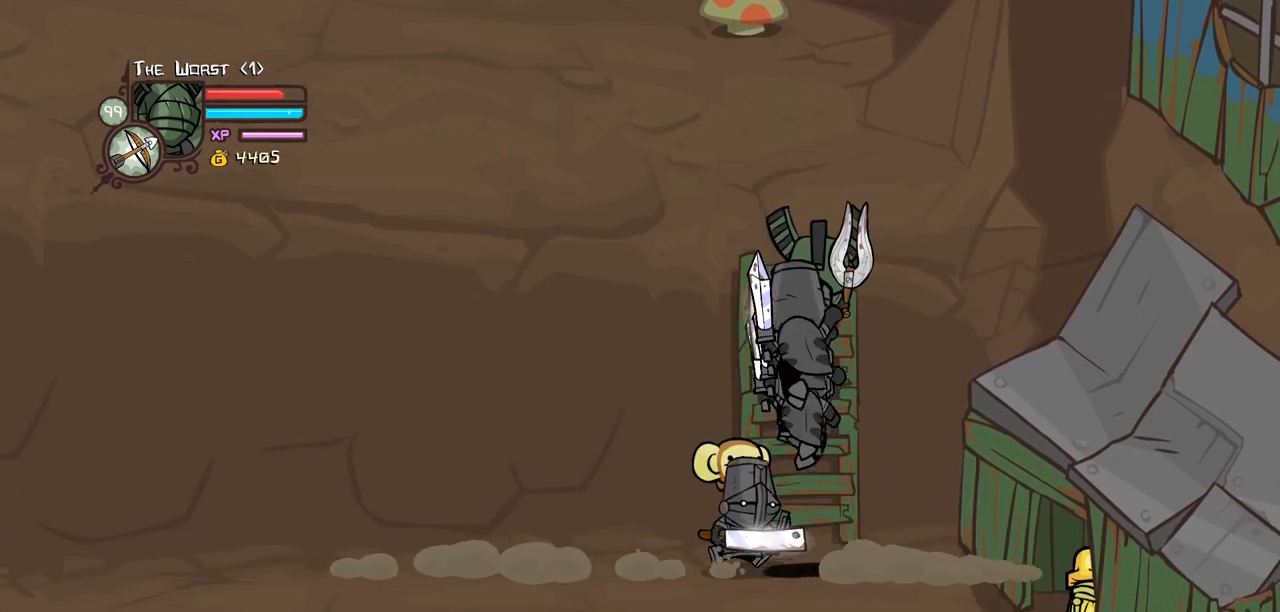
{"keys": [], "events": []}
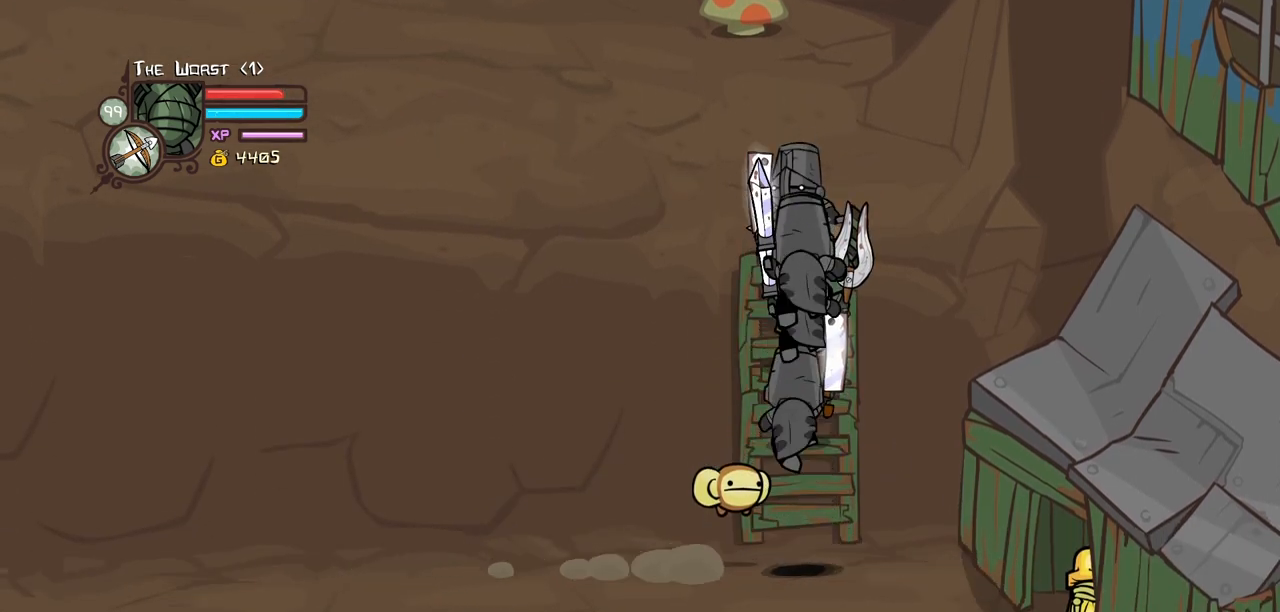
{"keys": [], "events": []}
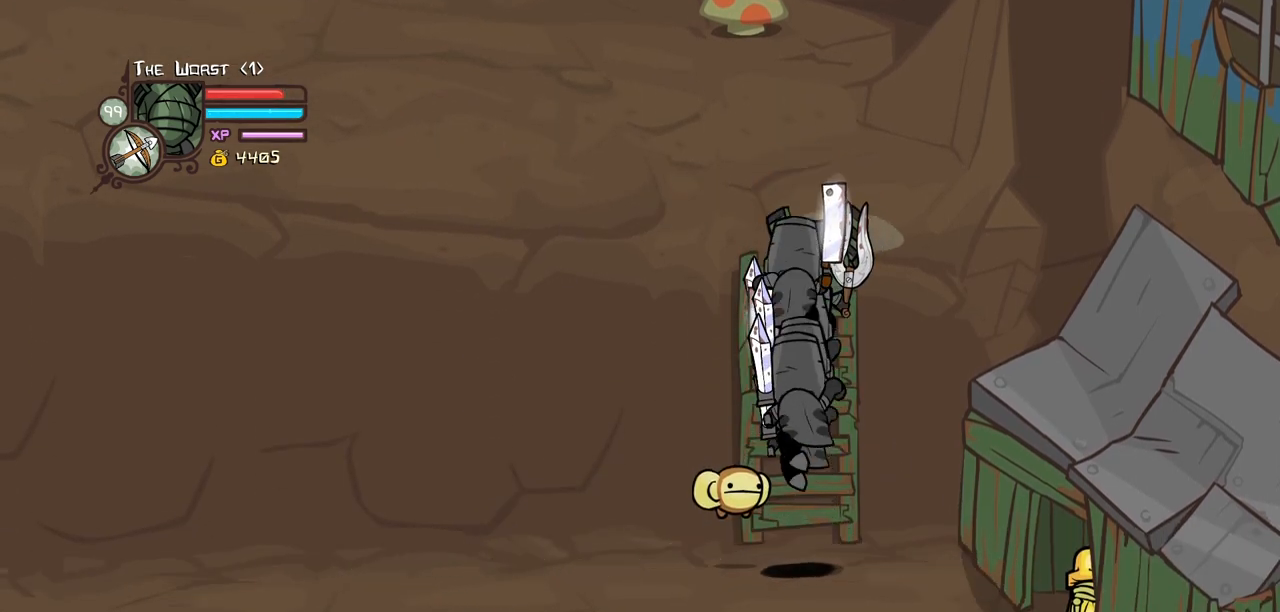
{"keys": [], "events": []}
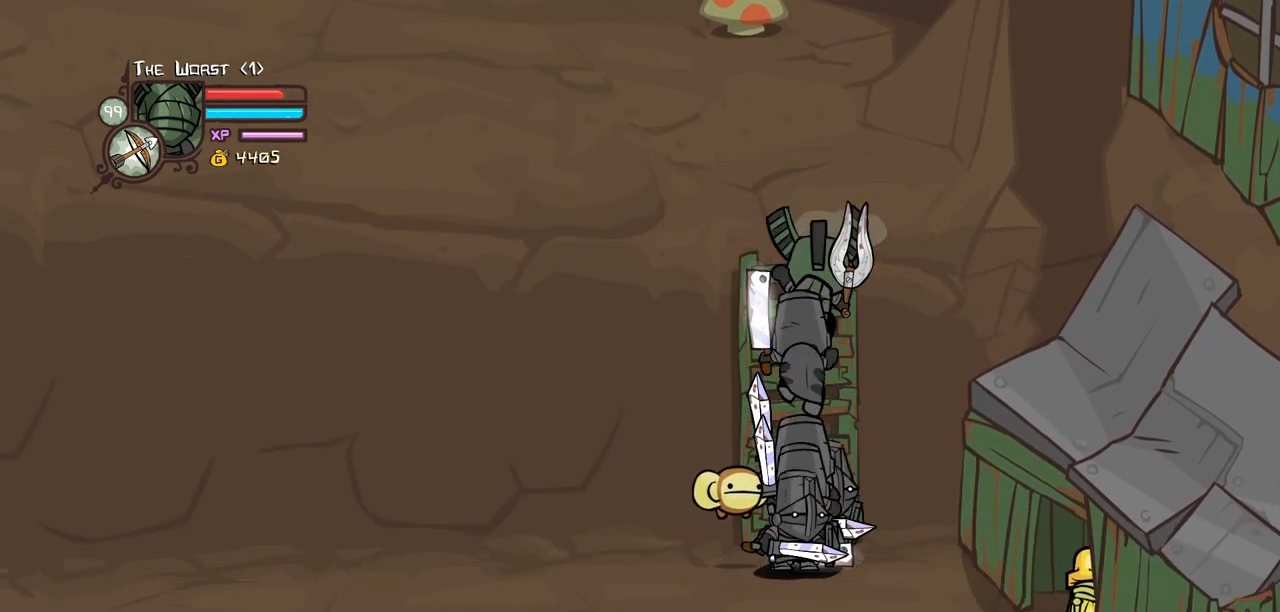
{"keys": [], "events": [[100, "up", "down"], [200, "up", "up"]]}
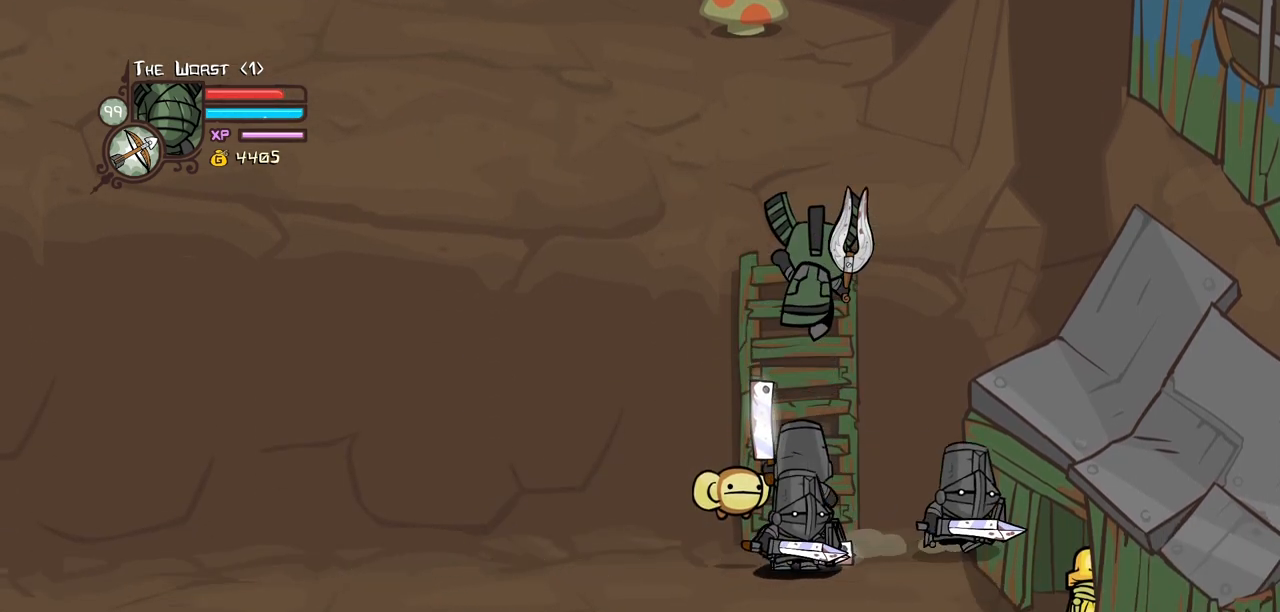
{"keys": ["down", "right"], "events": [[67, "up", "down"], [267, "right", "down"], [267, "up", "up"], [300, "down", "down"]]}
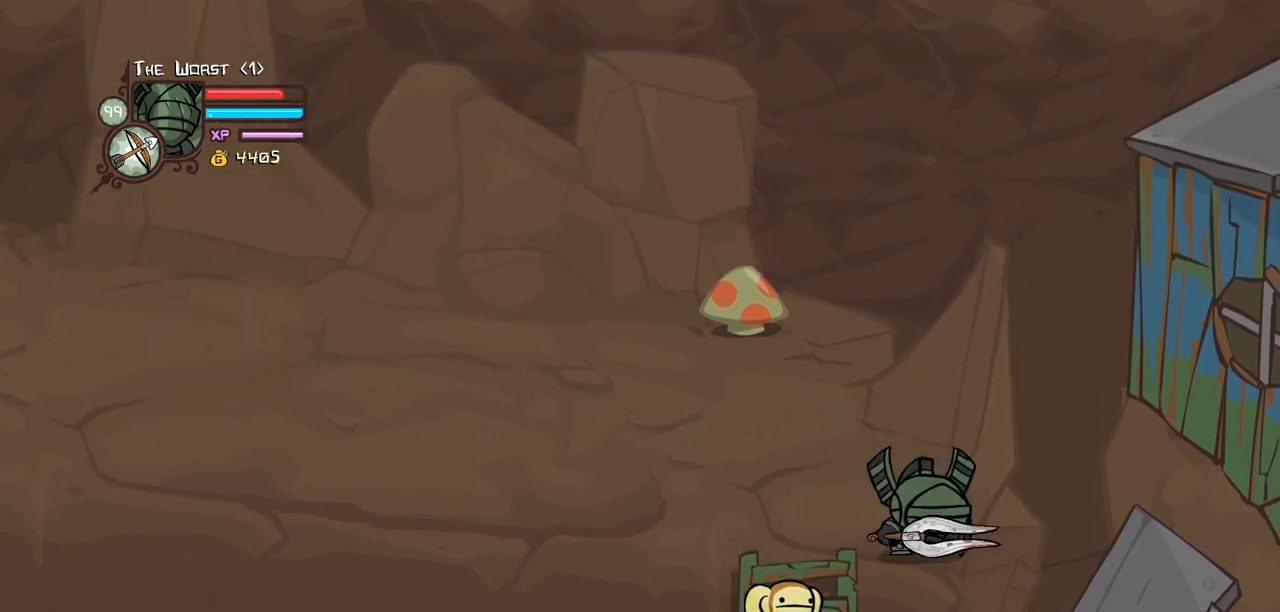
{"keys": ["down", "light"], "events": [[184, "left", "down"], [184, "right", "up"], [234, "down", "up"], [367, "item", "down"], [417, "down", "down"], [417, "left", "up"], [467, "item", "up"], [467, "light", "down"]]}
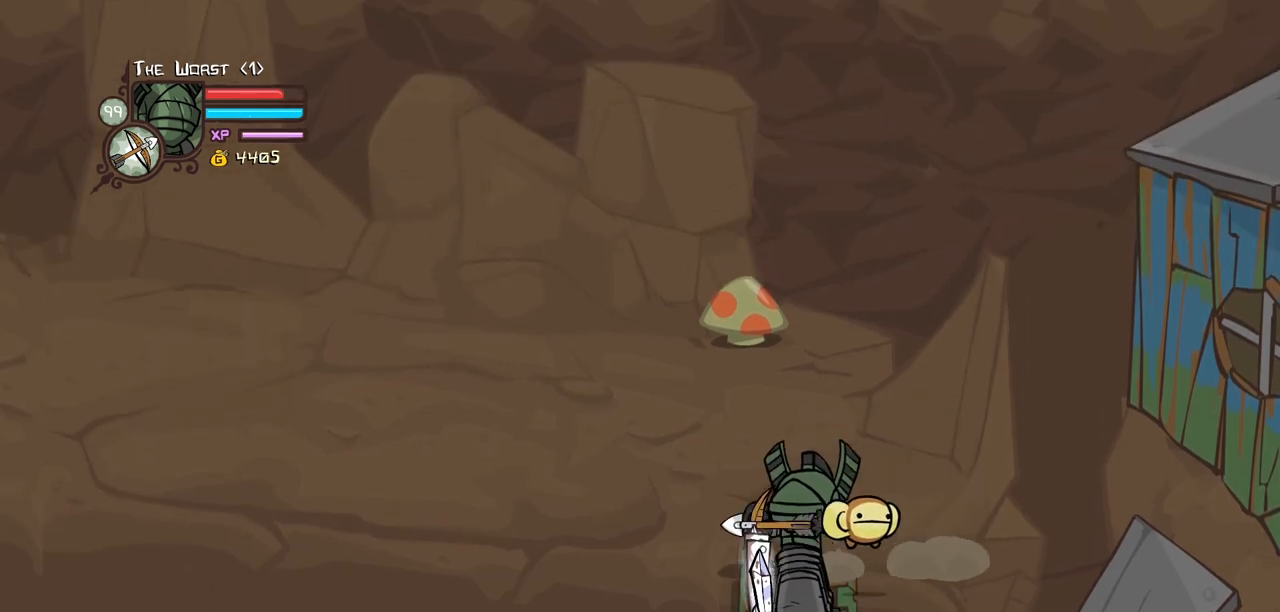
{"keys": ["heavy"], "events": [[50, "heavy", "down"], [200, "light", "up"], [284, "down", "up"], [334, "heavy", "up"], [384, "heavy", "down"]]}
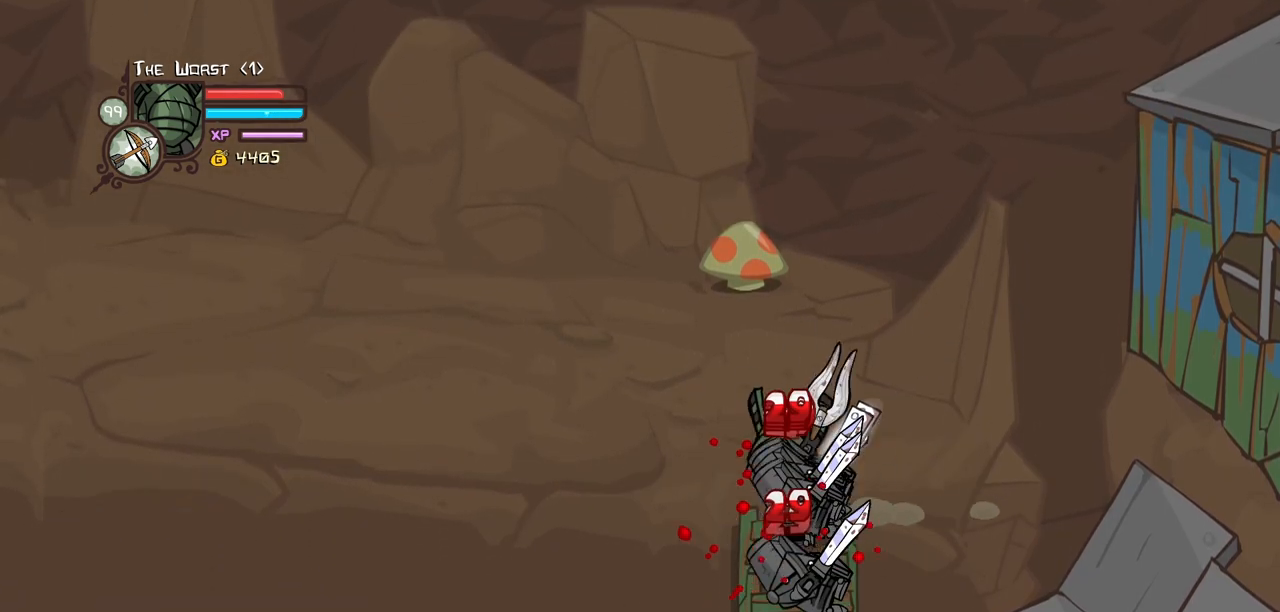
{"keys": ["heavy"], "events": [[167, "heavy", "up"], [167, "light", "down"], [300, "heavy", "down"], [450, "light", "up"]]}
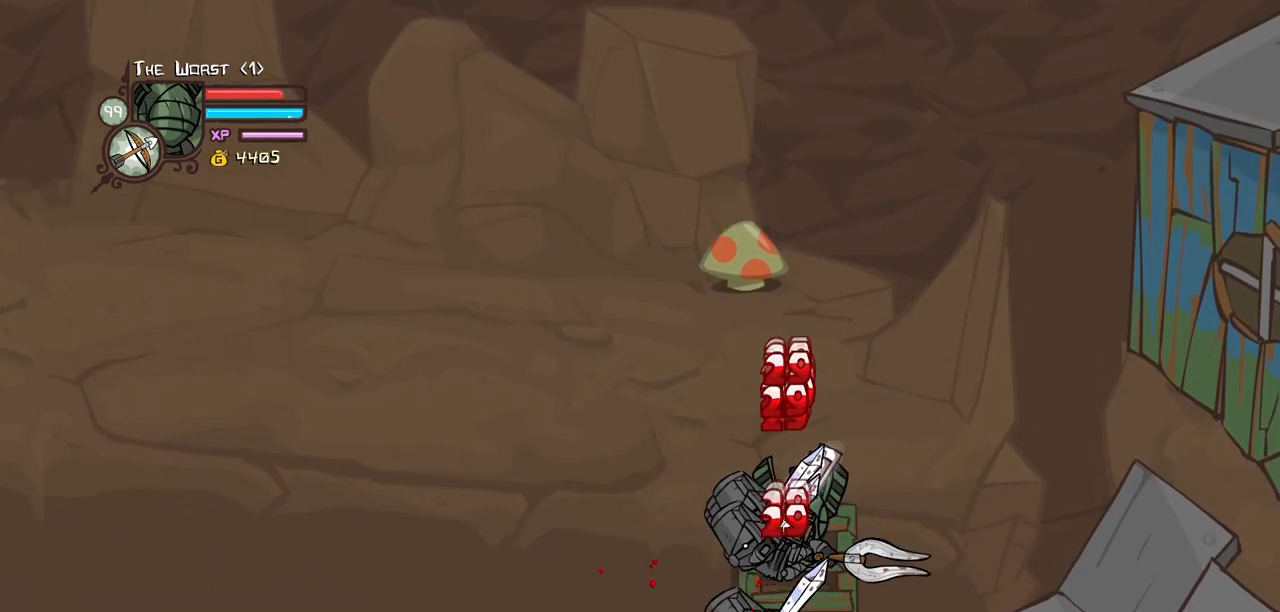
{"keys": ["light"], "events": [[84, "heavy", "up"], [134, "heavy", "down"], [367, "heavy", "up"], [367, "light", "down"]]}
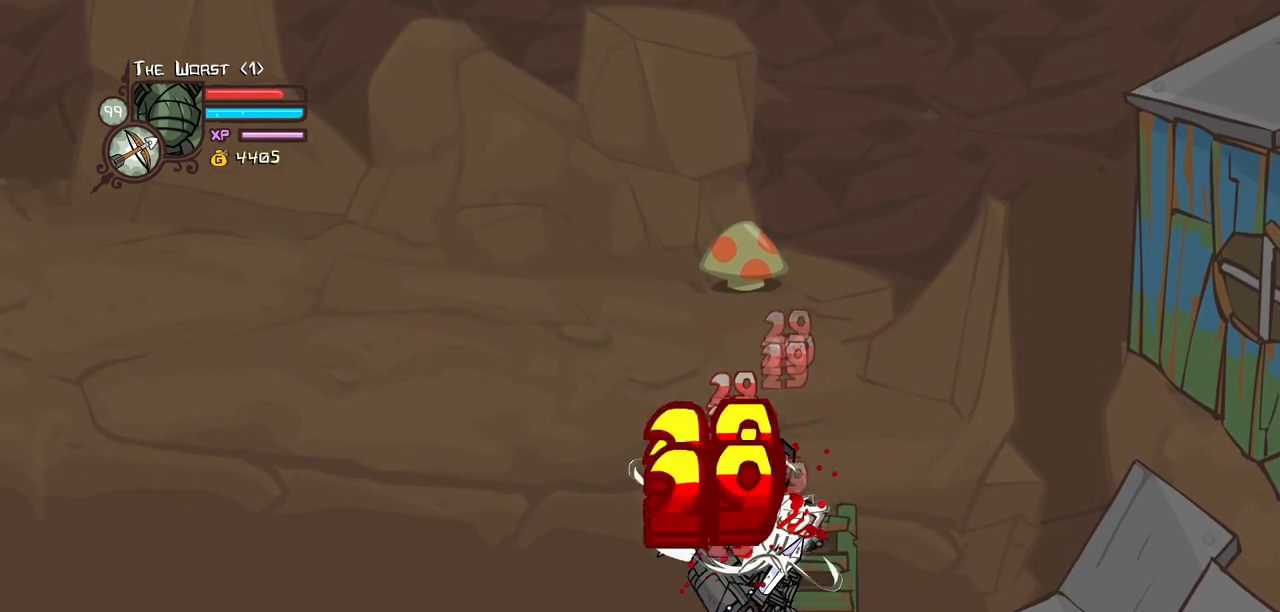
{"keys": ["heavy"], "events": [[50, "heavy", "down"], [150, "light", "up"], [284, "heavy", "up"], [334, "heavy", "down"]]}
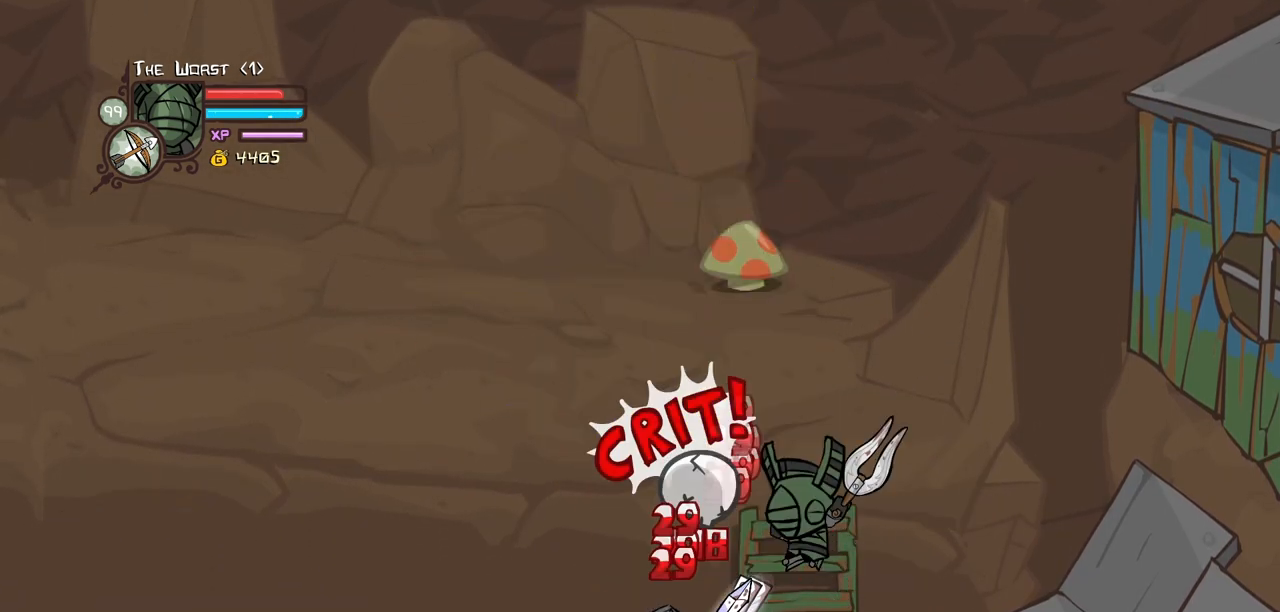
{"keys": ["heavy"], "events": [[117, "heavy", "up"], [167, "light", "down"], [300, "heavy", "down"], [400, "light", "up"]]}
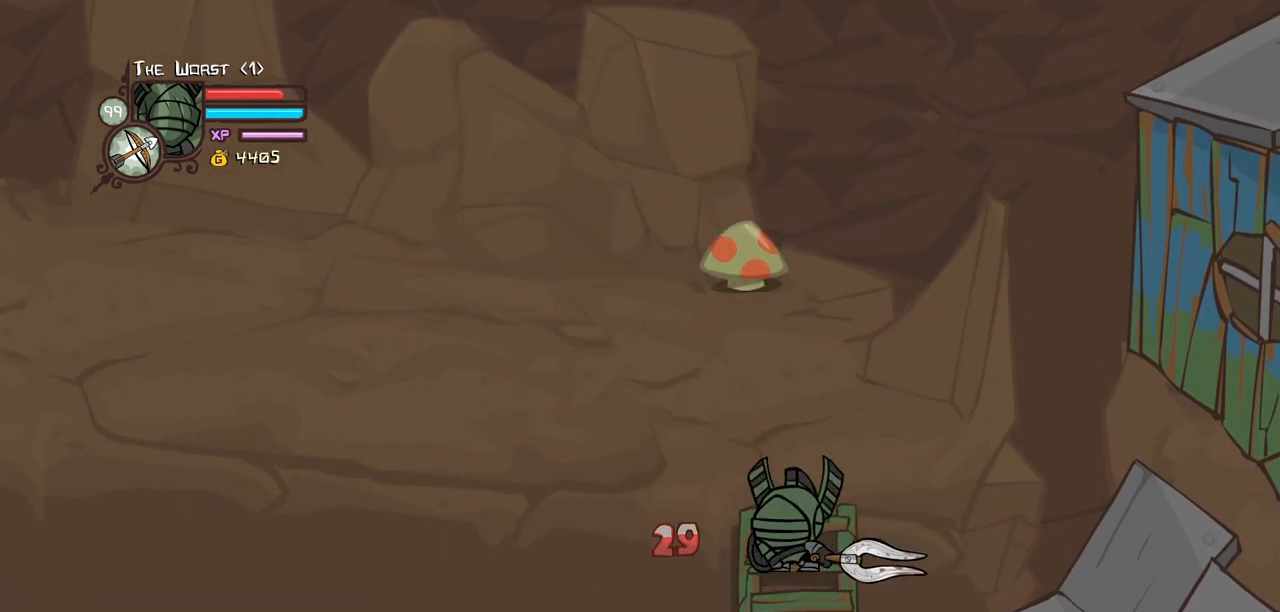
{"keys": ["down", "left"], "events": [[34, "heavy", "up"], [84, "heavy", "down"], [184, "up", "down"], [267, "right", "down"], [317, "heavy", "up"], [317, "up", "up"], [367, "down", "down"], [467, "left", "down"], [500, "right", "up"]]}
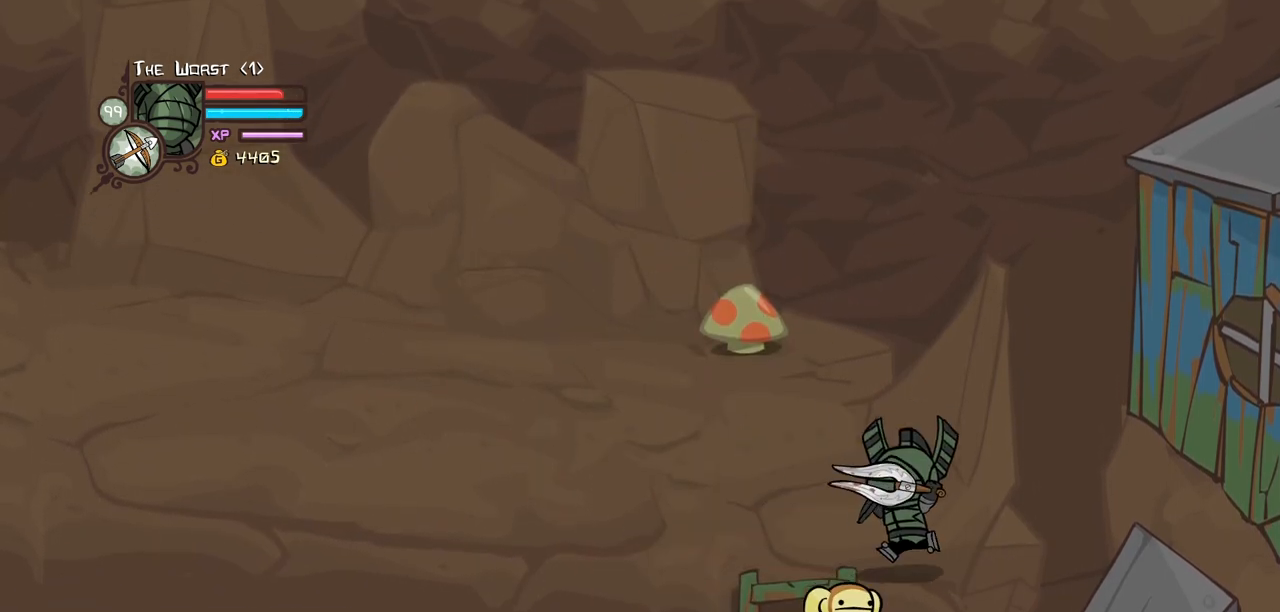
{"keys": [], "events": [[50, "down", "up"], [200, "left", "up"]]}
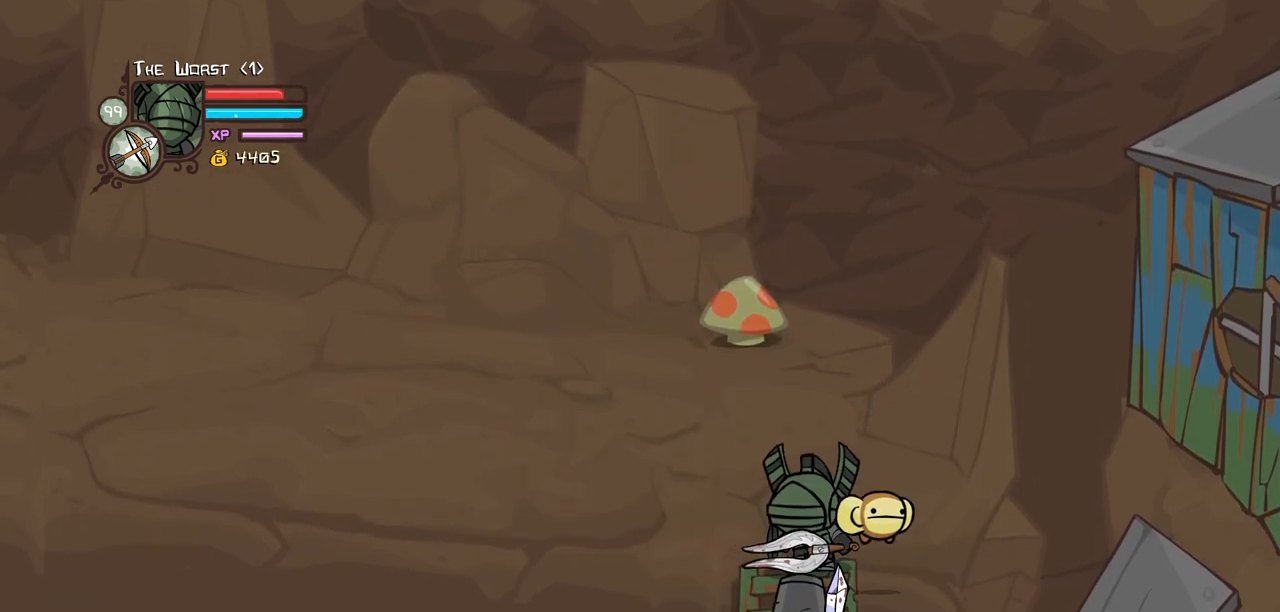
{"keys": ["down", "heavy"], "events": [[17, "item", "down"], [117, "down", "down"], [167, "item", "up"], [167, "light", "down"], [250, "heavy", "down"], [400, "light", "up"]]}
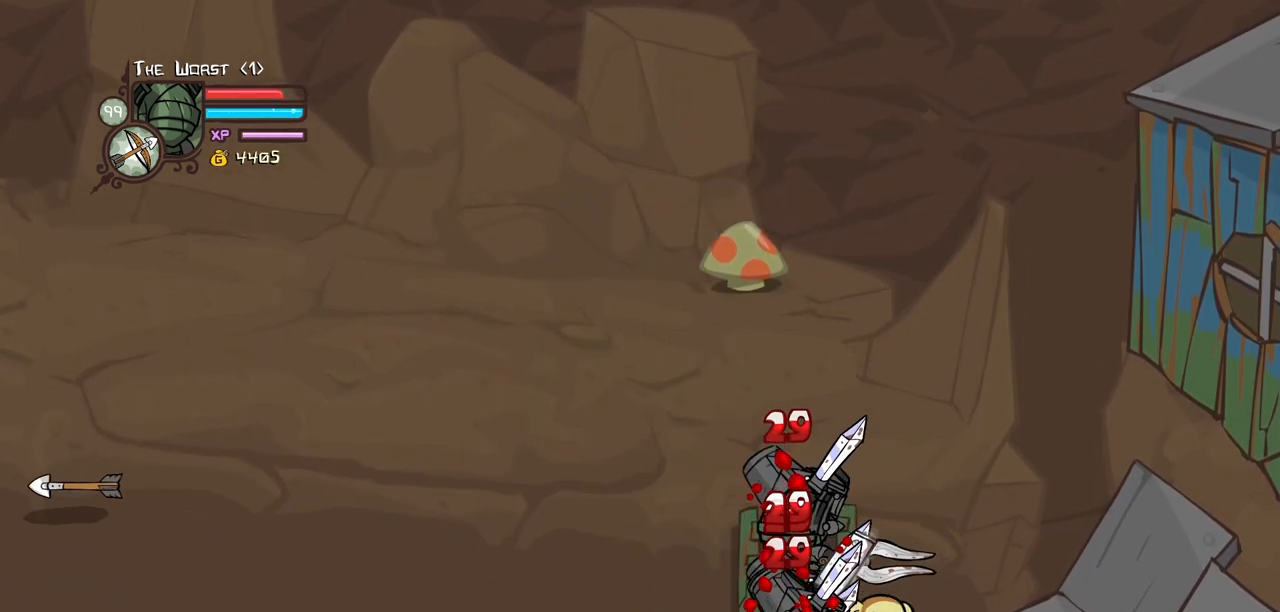
{"keys": ["heavy", "light"], "events": [[34, "down", "up"], [34, "heavy", "up"], [84, "heavy", "down"], [317, "light", "down"], [367, "heavy", "up"], [500, "heavy", "down"]]}
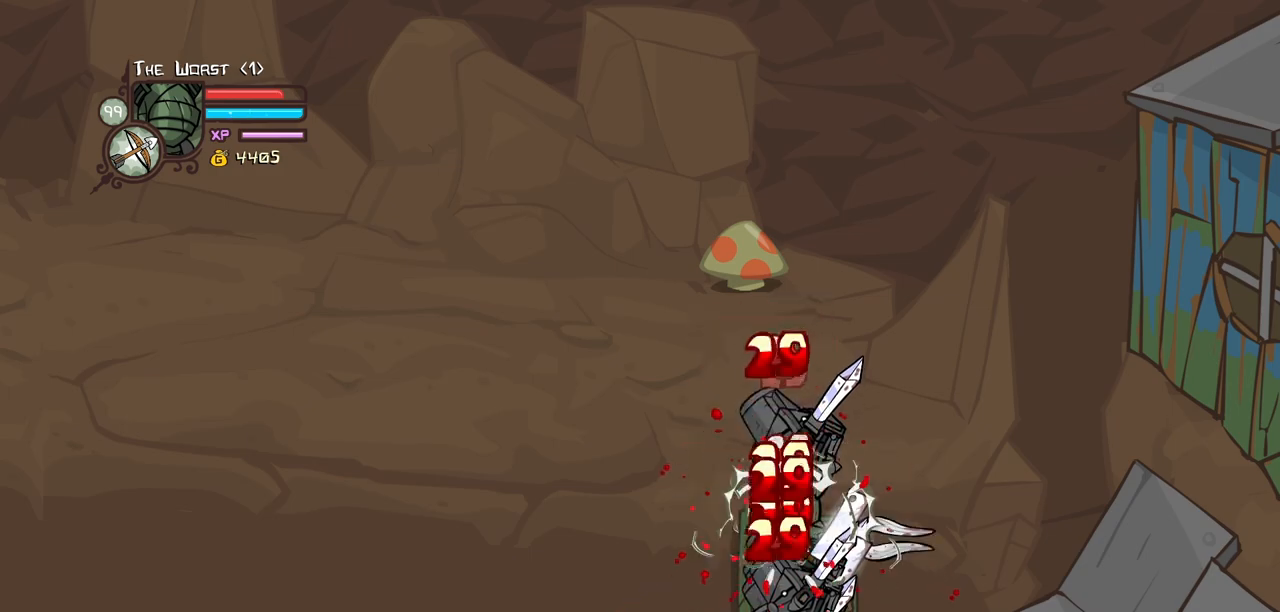
{"keys": ["heavy"], "events": [[100, "light", "up"], [250, "heavy", "up"], [284, "heavy", "down"]]}
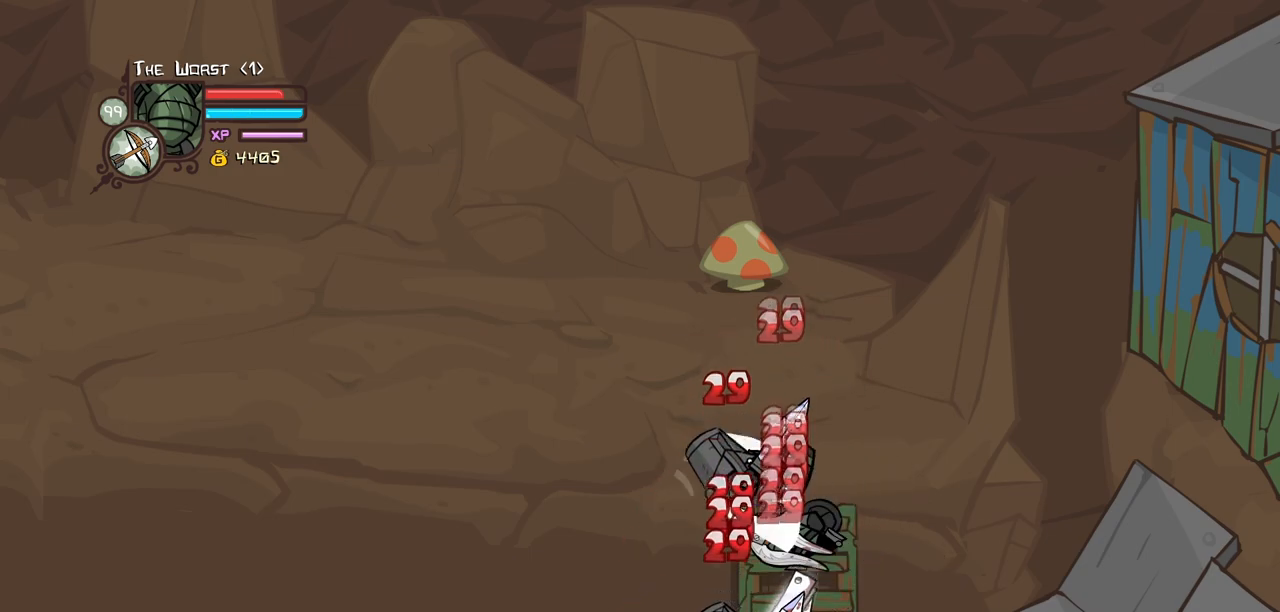
{"keys": [], "events": [[67, "light", "down"], [117, "heavy", "up"], [267, "heavy", "down"], [350, "light", "up"], [500, "heavy", "up"]]}
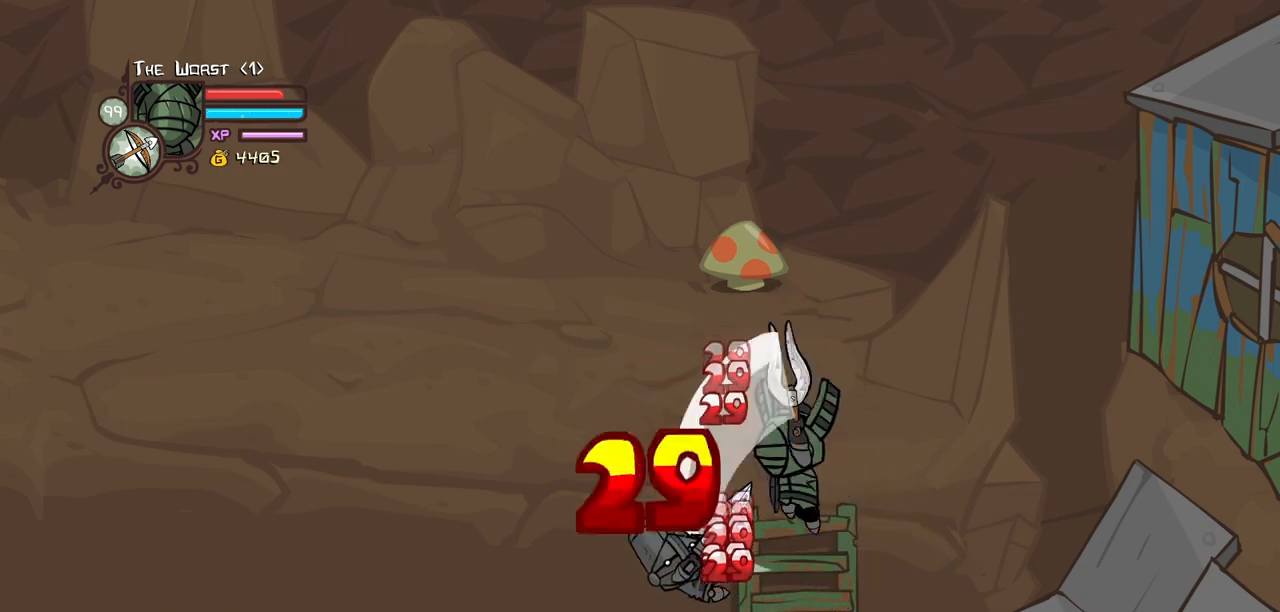
{"keys": ["heavy", "light"], "events": [[34, "heavy", "down"], [317, "heavy", "up"], [317, "light", "down"], [500, "heavy", "down"]]}
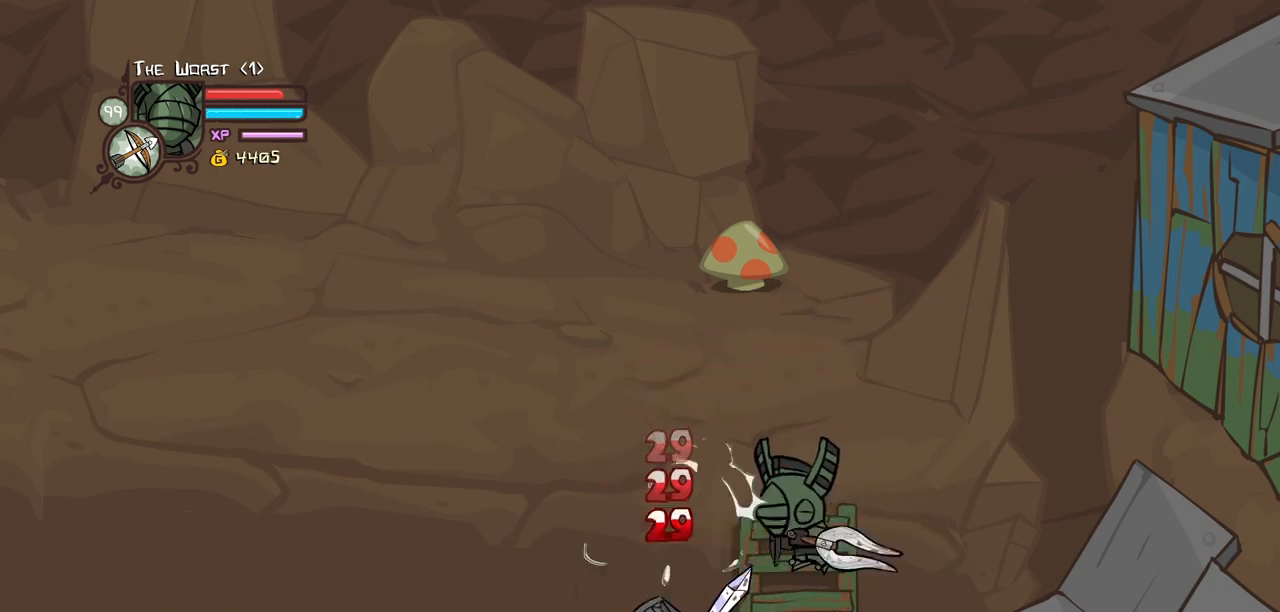
{"keys": ["heavy"], "events": [[50, "light", "up"], [250, "heavy", "up"], [284, "heavy", "down"]]}
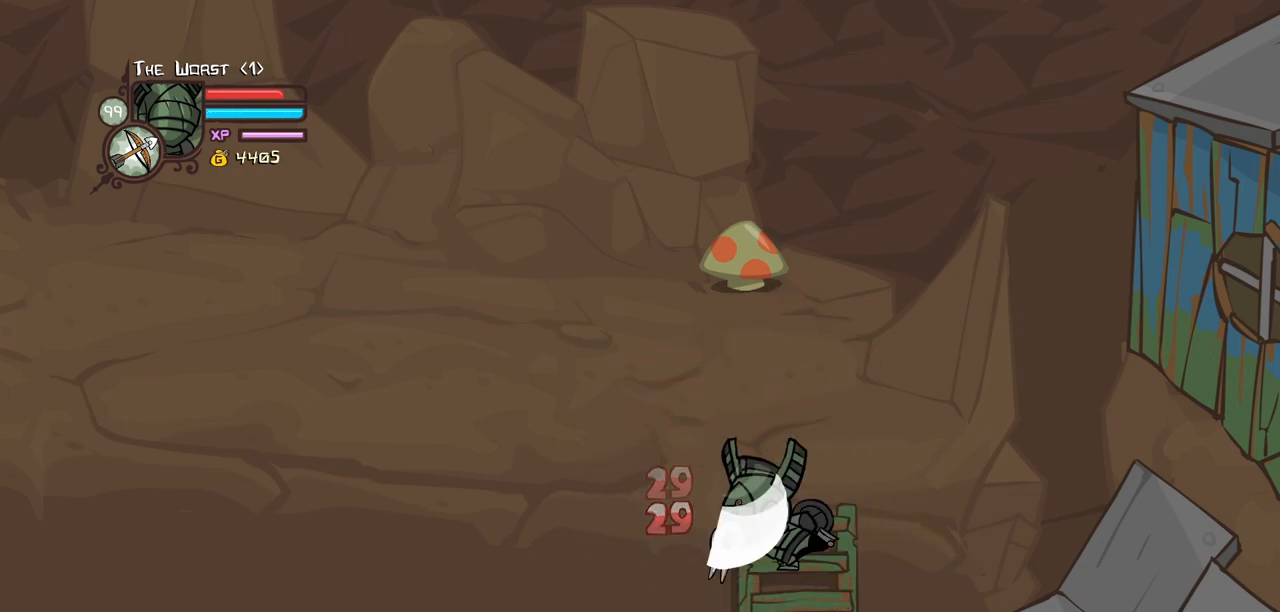
{"keys": ["left"], "events": [[67, "heavy", "up"], [117, "up", "down"], [167, "right", "down"], [267, "up", "up"], [300, "down", "down"], [400, "left", "down"], [450, "right", "up"], [500, "down", "up"]]}
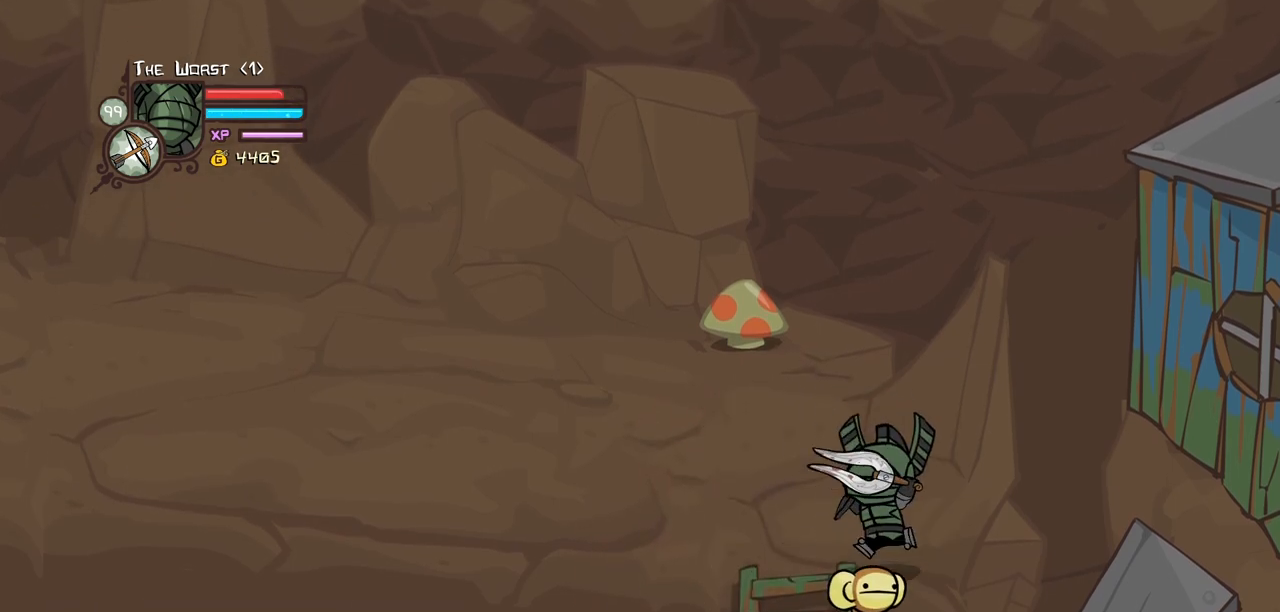
{"keys": ["item"], "events": [[134, "left", "up"], [467, "item", "down"]]}
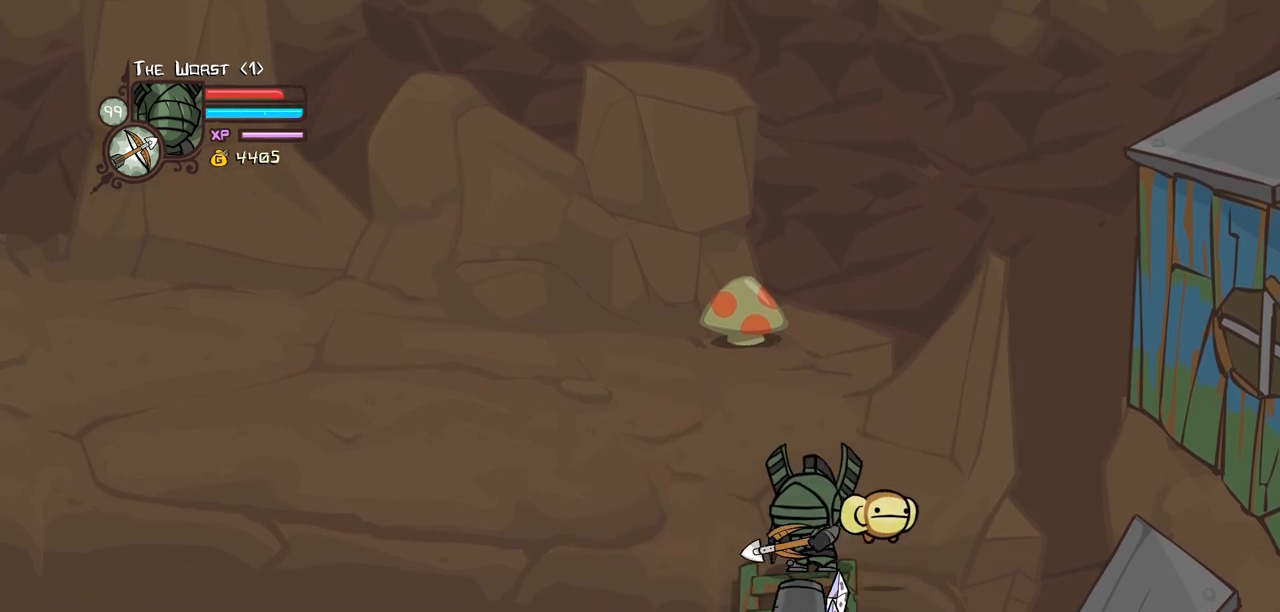
{"keys": [], "events": [[50, "down", "down"], [100, "light", "down"], [150, "item", "up"], [200, "heavy", "down"], [334, "light", "up"], [484, "down", "up"], [484, "heavy", "up"]]}
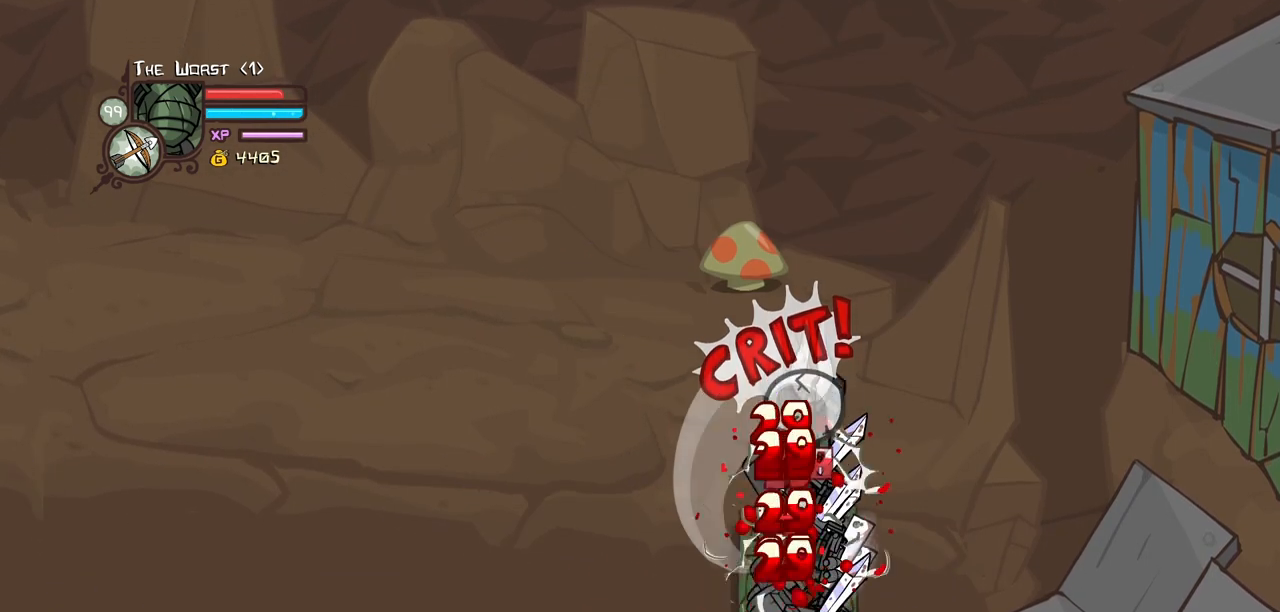
{"keys": ["heavy", "light"], "events": [[34, "heavy", "down"], [267, "heavy", "up"], [267, "light", "down"], [400, "heavy", "down"]]}
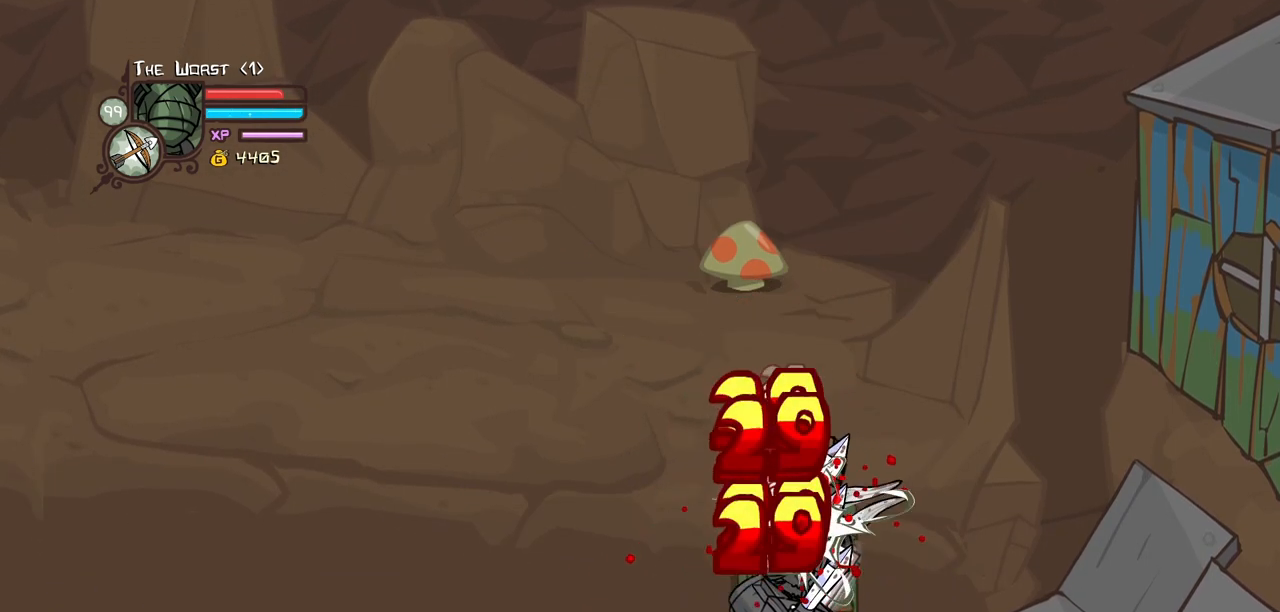
{"keys": ["light"], "events": [[34, "light", "up"], [134, "heavy", "up"], [184, "heavy", "down"], [467, "heavy", "up"], [467, "light", "down"]]}
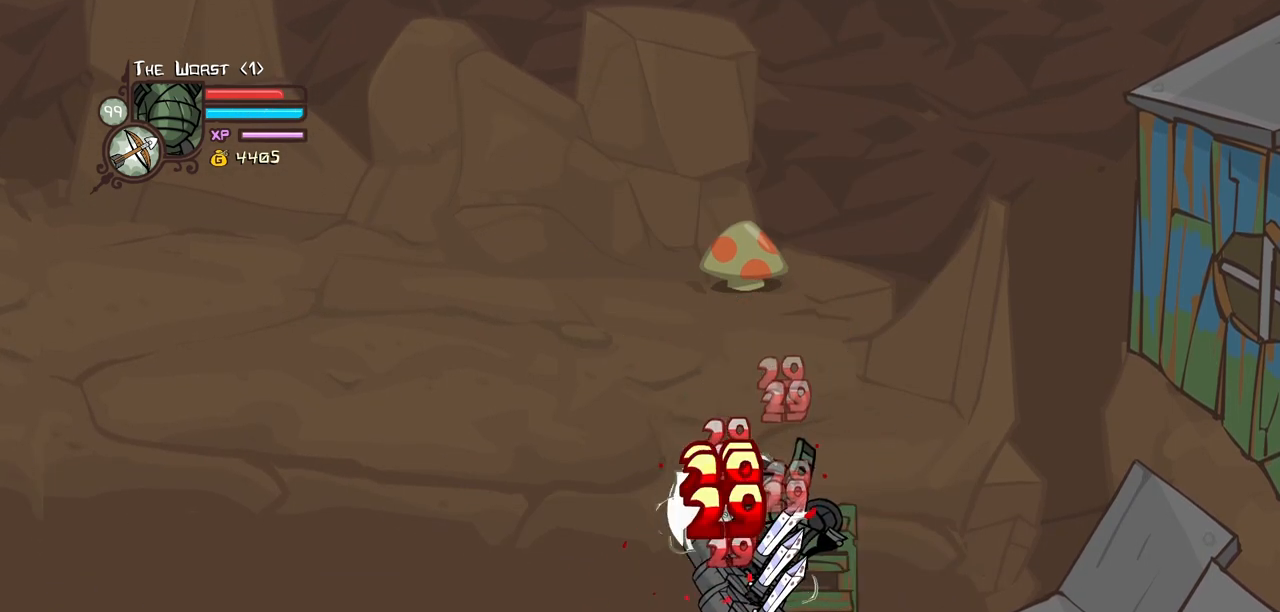
{"keys": ["heavy"], "events": [[150, "heavy", "down"], [250, "light", "up"], [384, "heavy", "up"], [434, "heavy", "down"]]}
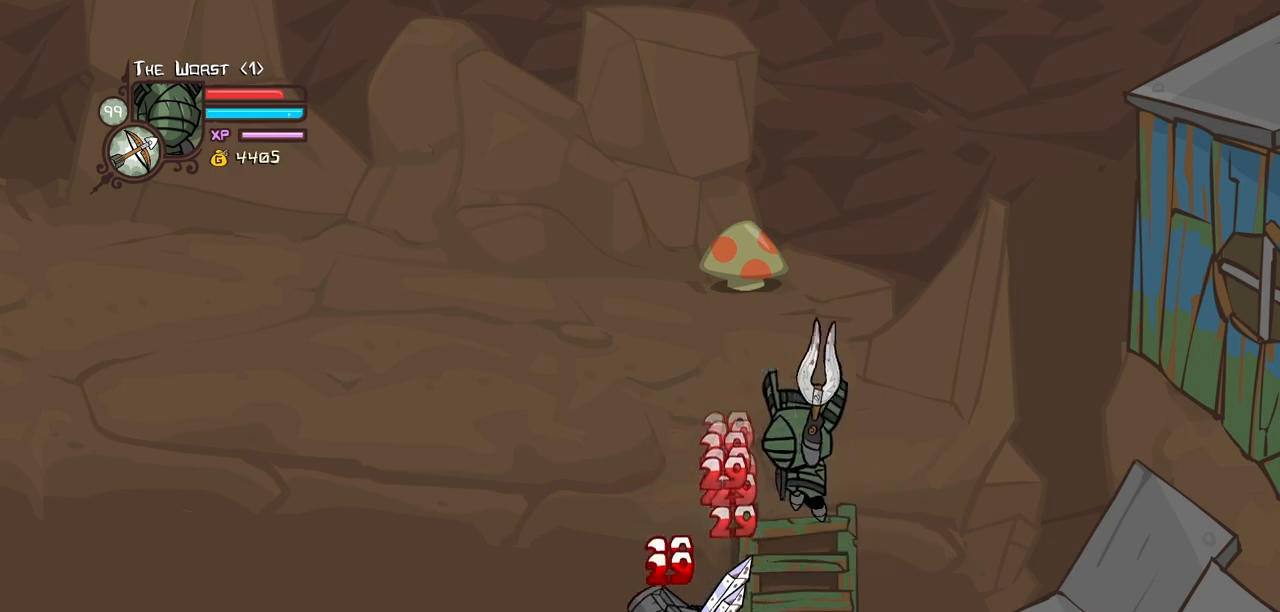
{"keys": ["heavy"], "events": [[250, "heavy", "up"], [250, "light", "down"], [400, "heavy", "down"], [500, "light", "up"]]}
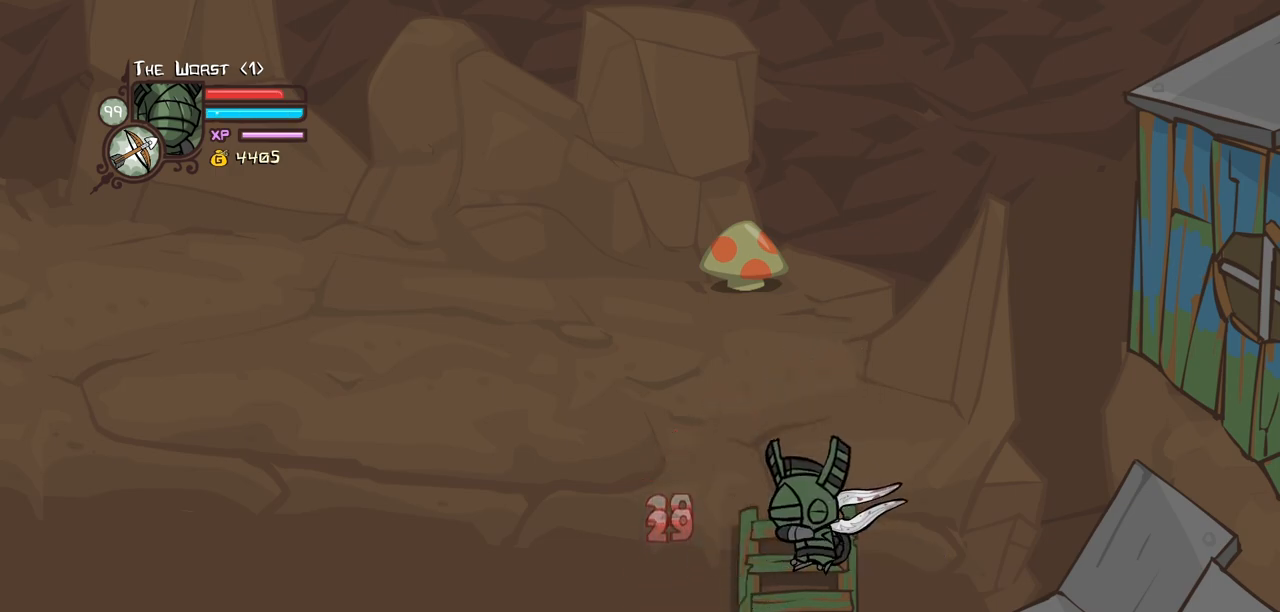
{"keys": ["down", "right"], "events": [[134, "heavy", "up"], [267, "up", "down"], [367, "right", "down"], [417, "up", "up"], [467, "down", "down"]]}
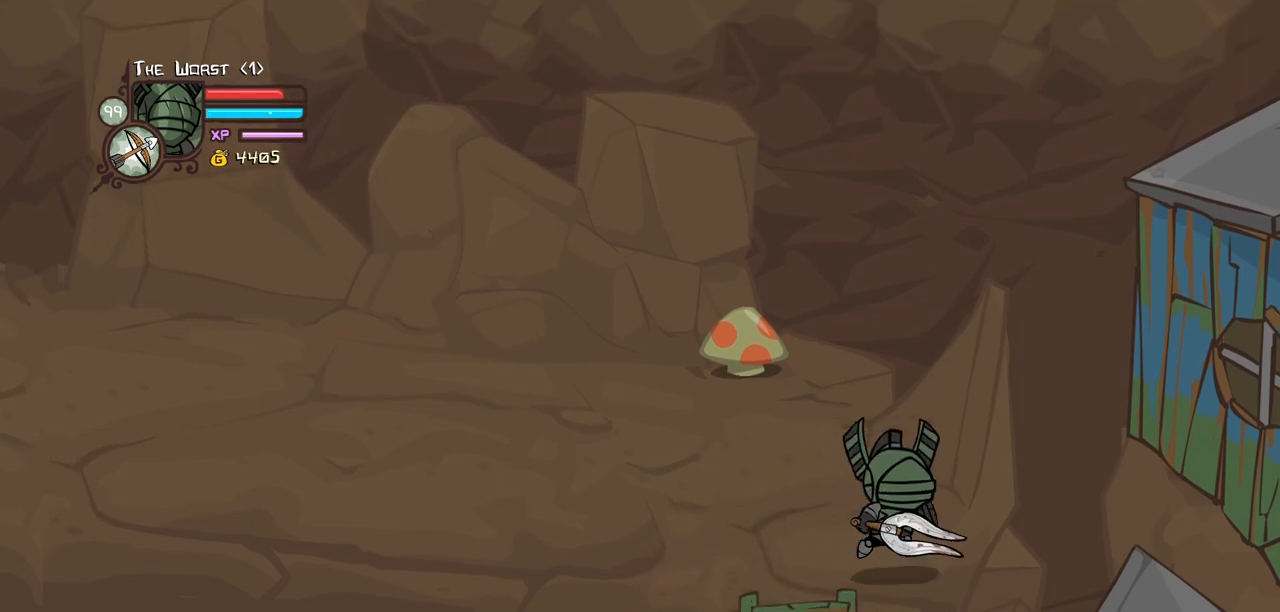
{"keys": [], "events": [[50, "left", "down"], [100, "right", "up"], [150, "down", "up"], [284, "left", "up"]]}
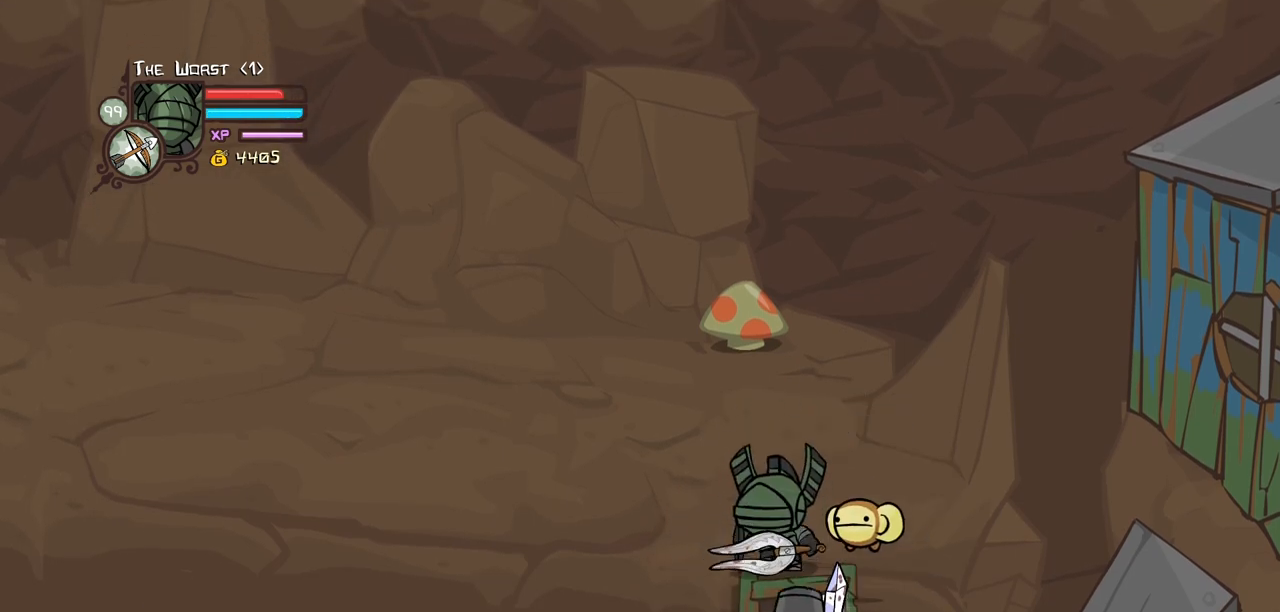
{"keys": ["down", "heavy", "right"], "events": [[67, "item", "down"], [117, "right", "down"], [167, "down", "down"], [167, "light", "down"], [217, "item", "up"], [300, "heavy", "down"], [400, "light", "up"]]}